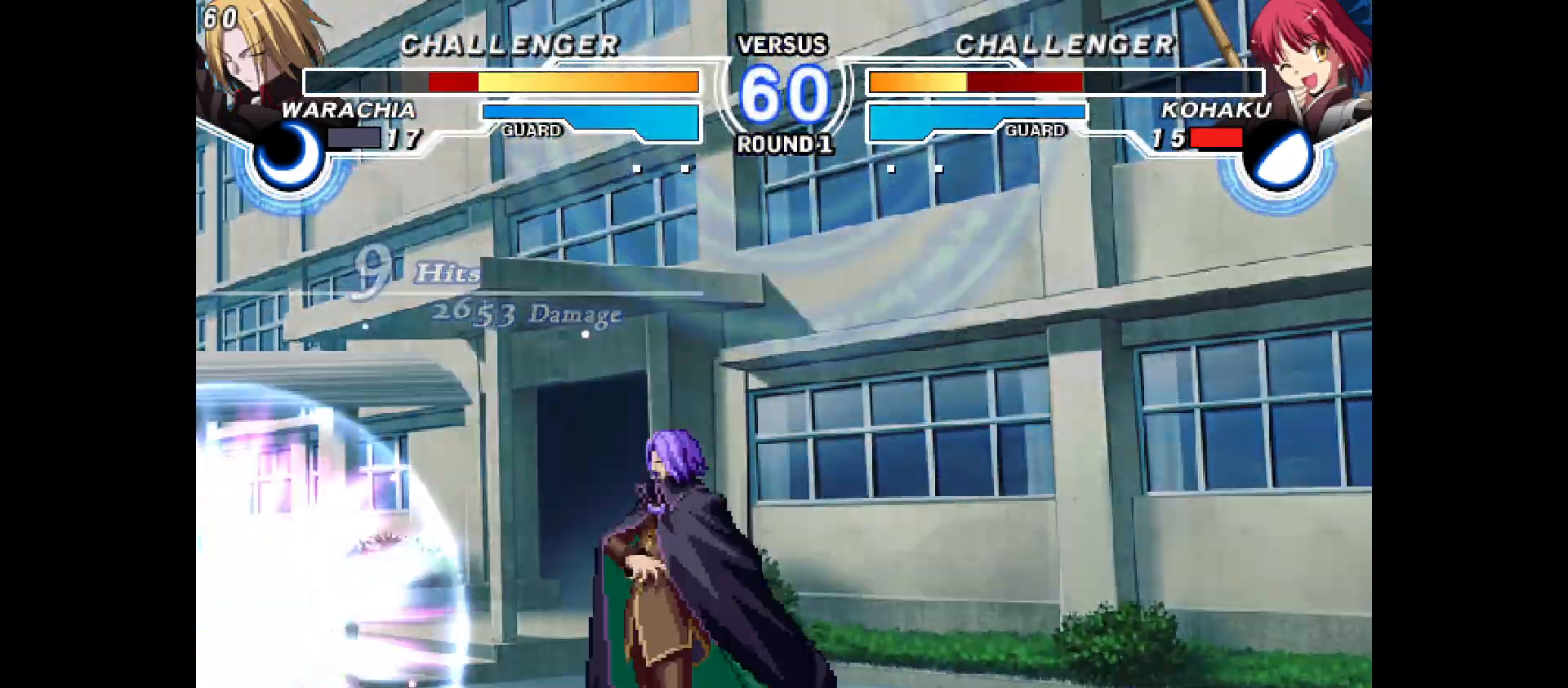
Gameplay with a controller (arcade stick); each line is a JSON object with the inputs held at the frame after it. "events" lists button and stick changes between this image and that frame as [ms after this image, input, new state], when the widget could be followed in between. Not read: CIRCLE CROSS L1 L2 L3 R1 R2 R3 SQUARE TRIANGLE other_buttons.
{"buttons": ["DPAD_DOWN", "DPAD_LEFT"], "events": []}
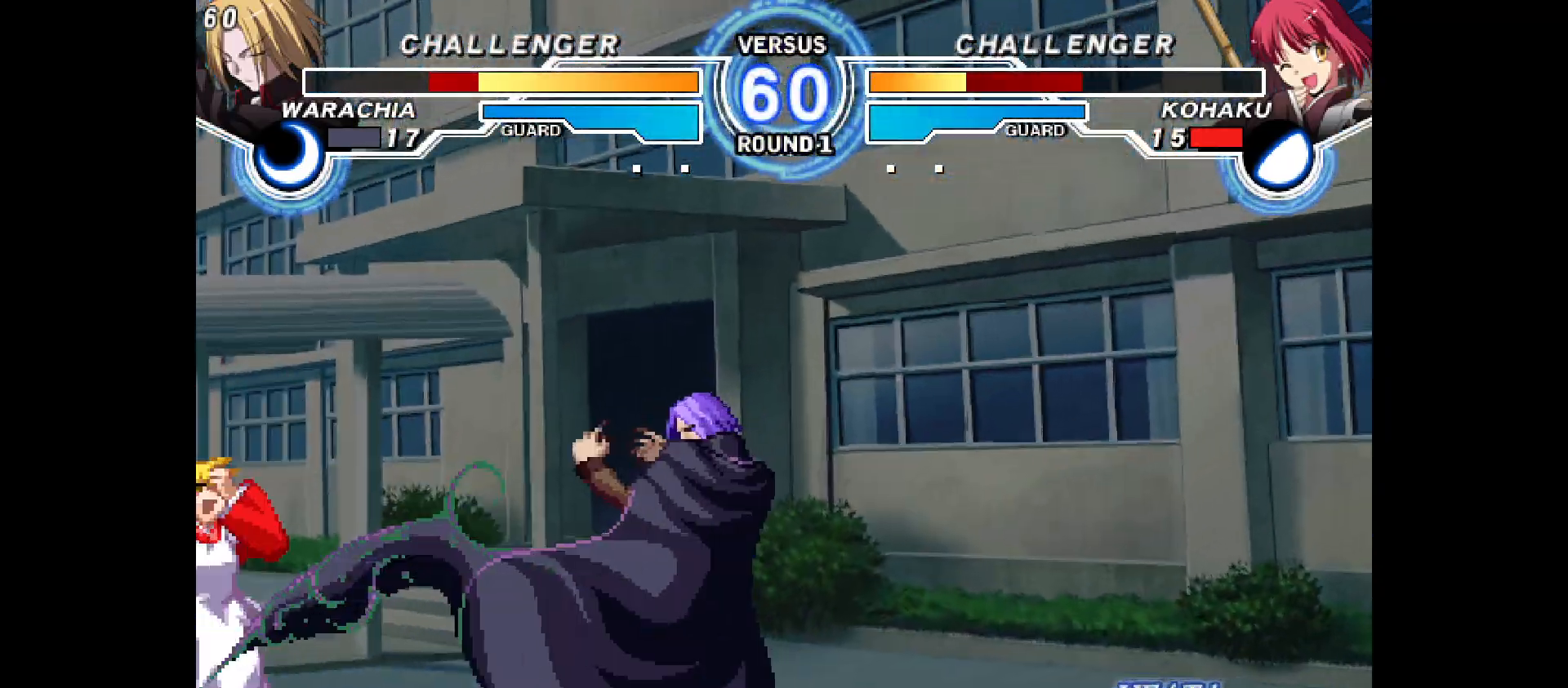
{"buttons": ["DPAD_RIGHT"], "events": [[117, "DPAD_DOWN", "up"], [200, "DPAD_UP", "down"], [283, "DPAD_LEFT", "up"], [333, "DPAD_RIGHT", "down"], [350, "DPAD_UP", "up"]]}
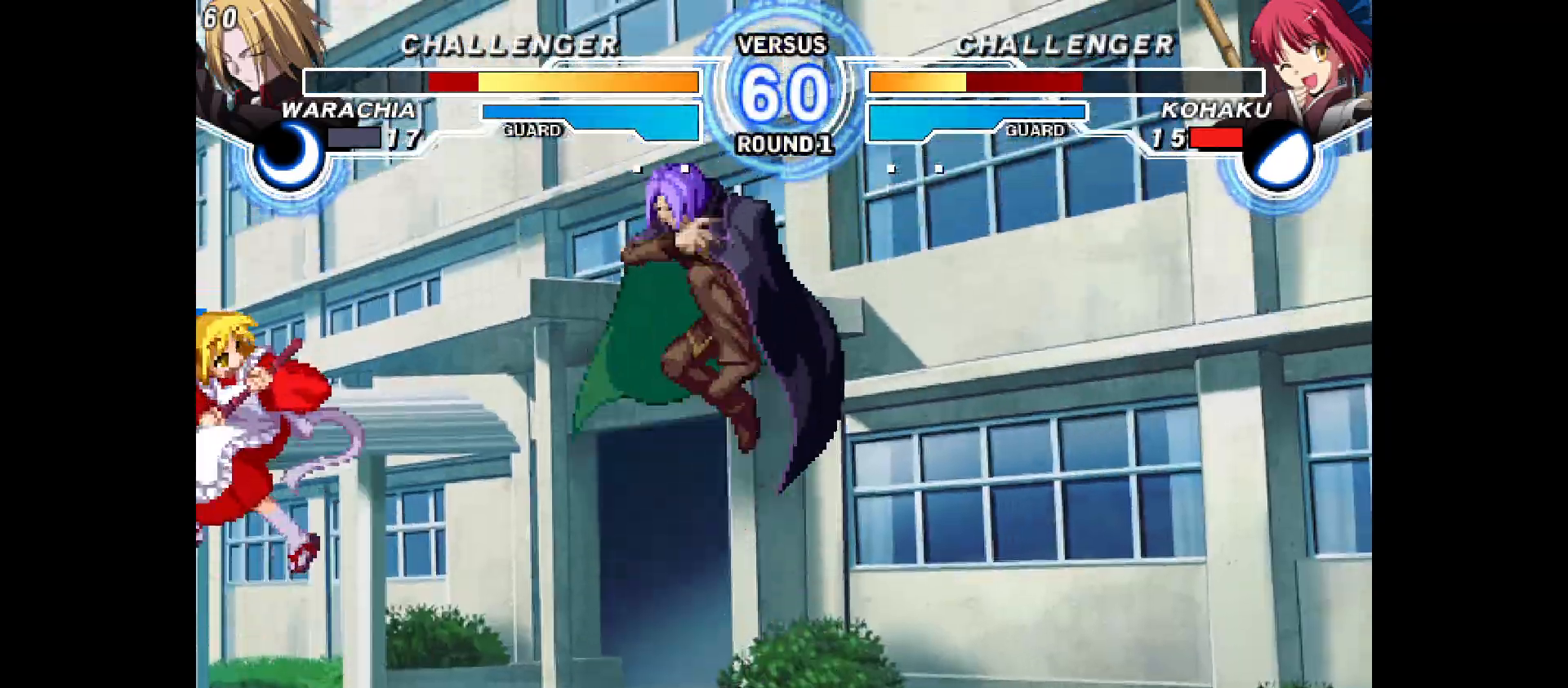
{"buttons": ["DPAD_RIGHT"], "events": [[33, "DPAD_RIGHT", "up"], [350, "DPAD_RIGHT", "down"], [400, "DPAD_RIGHT", "up"], [467, "DPAD_RIGHT", "down"]]}
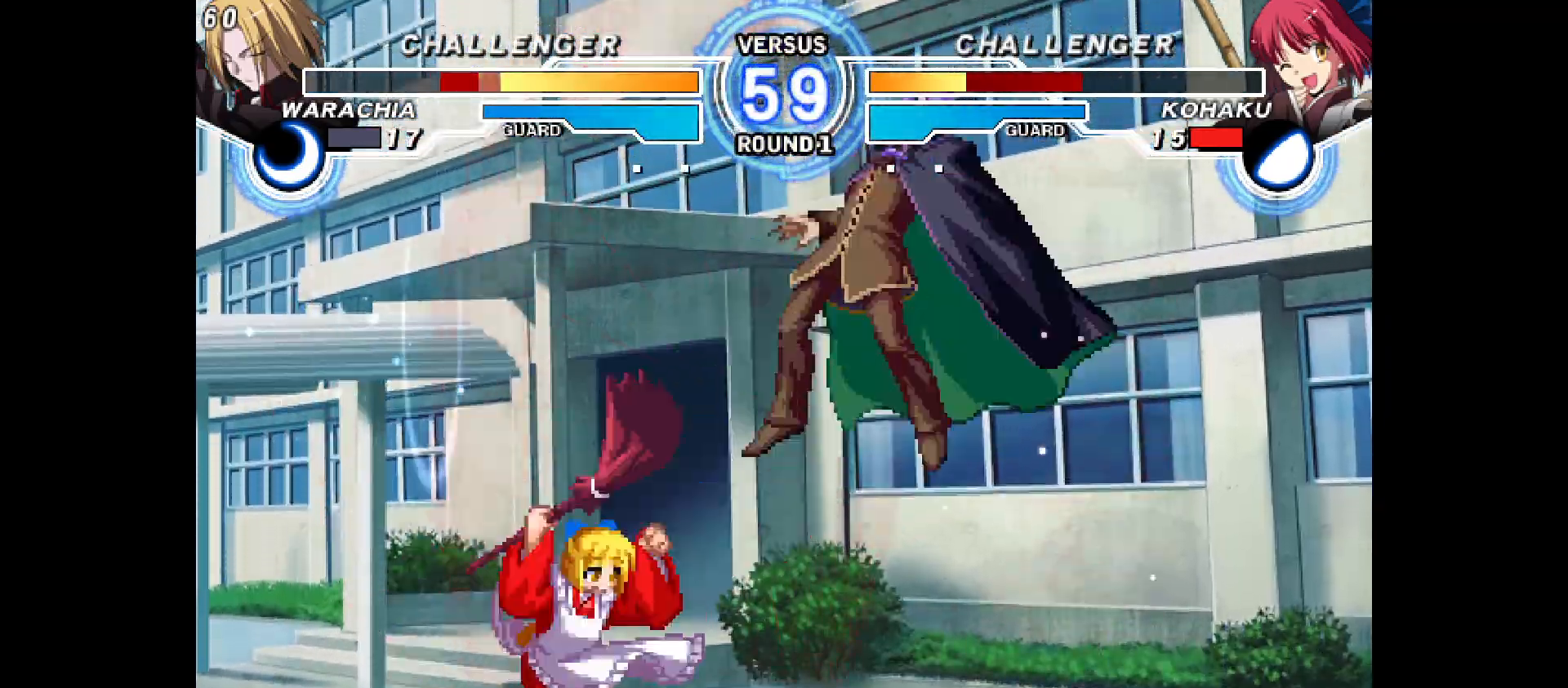
{"buttons": [], "events": [[183, "DPAD_UP", "down"], [333, "DPAD_UP", "up"], [350, "DPAD_RIGHT", "up"]]}
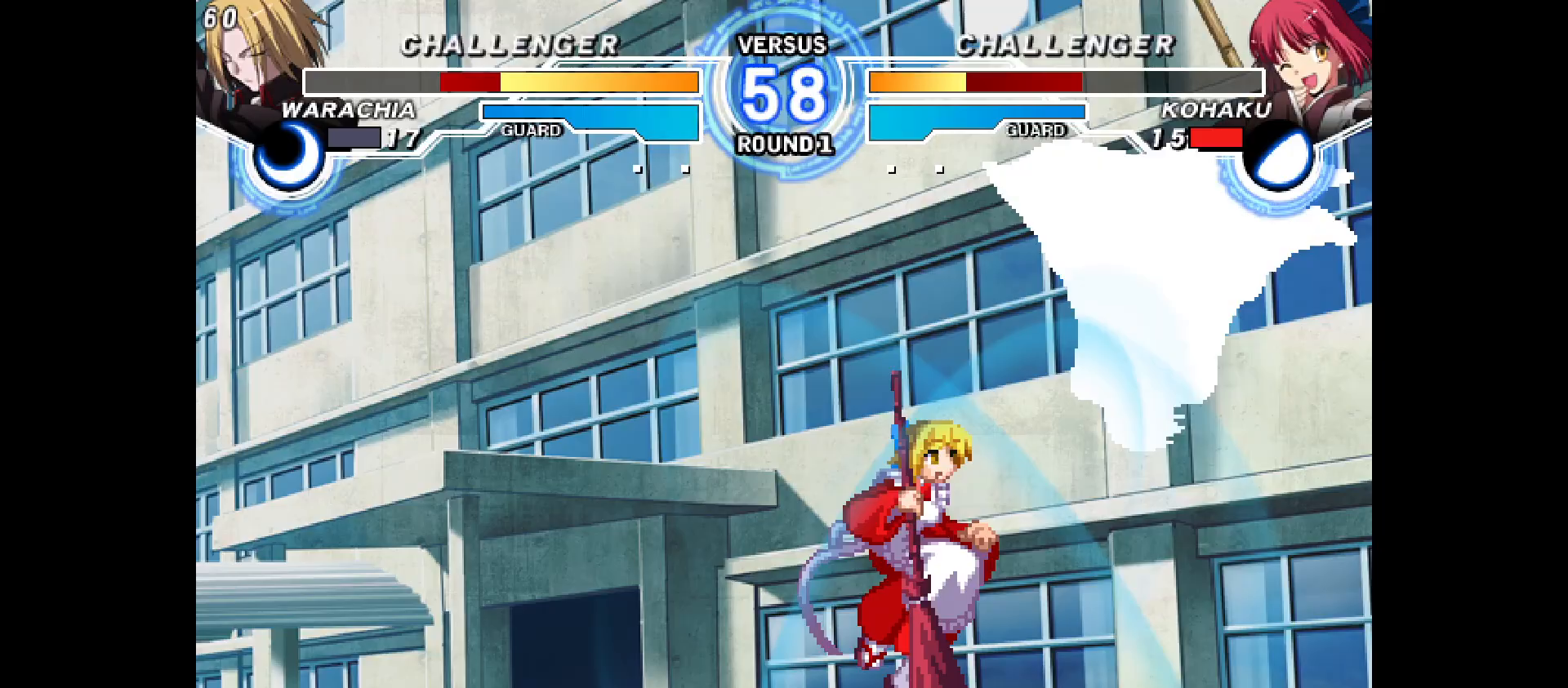
{"buttons": ["DPAD_RIGHT"], "events": [[250, "DPAD_RIGHT", "down"], [317, "DPAD_RIGHT", "up"], [400, "DPAD_RIGHT", "down"]]}
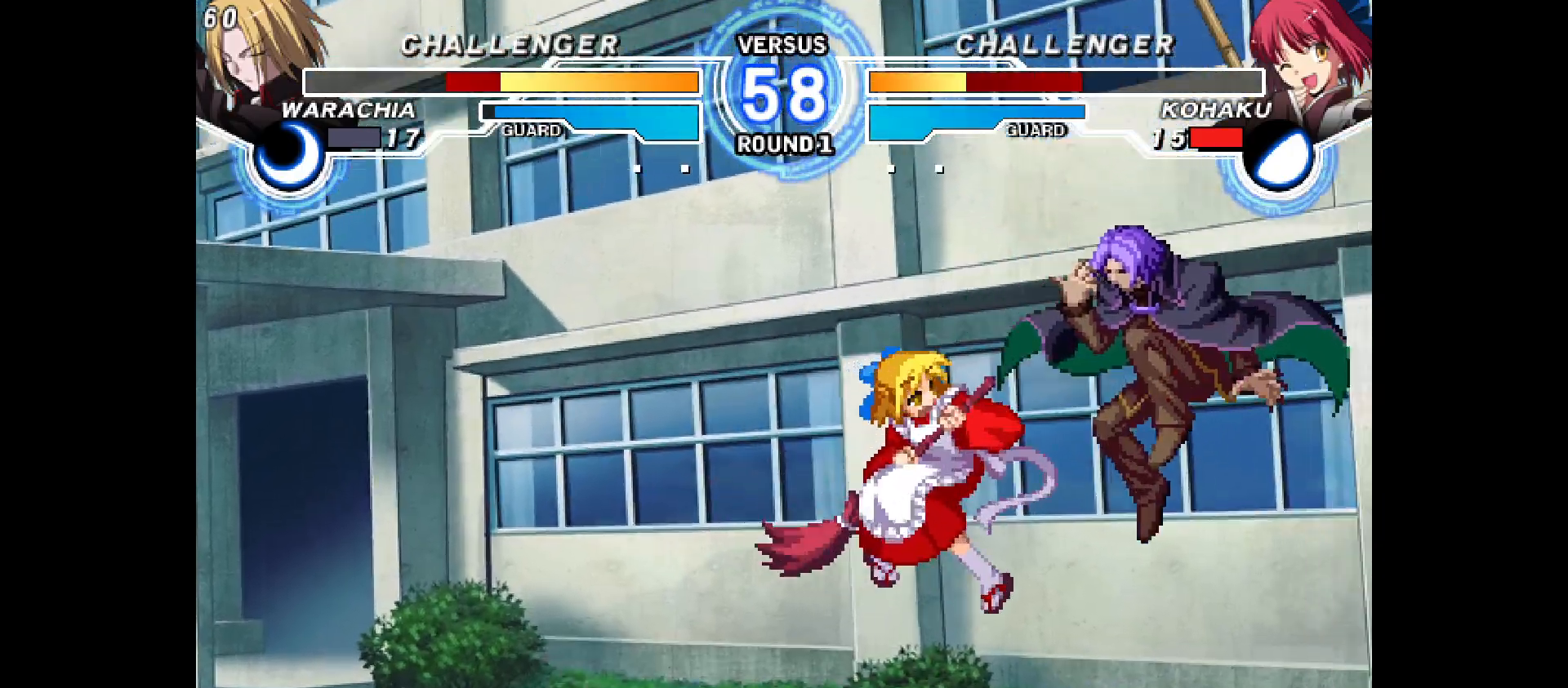
{"buttons": [], "events": [[117, "DPAD_RIGHT", "up"]]}
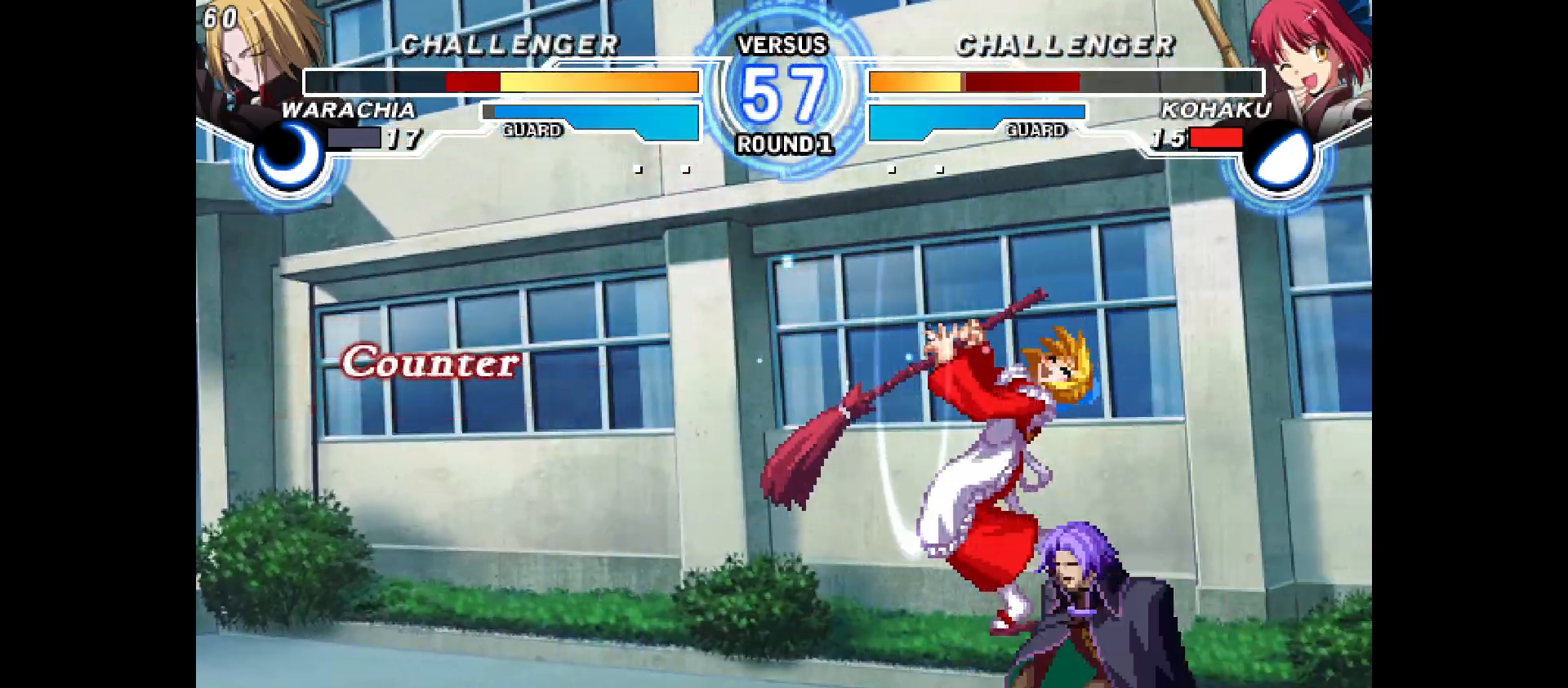
{"buttons": ["DPAD_LEFT"], "events": [[417, "DPAD_LEFT", "down"]]}
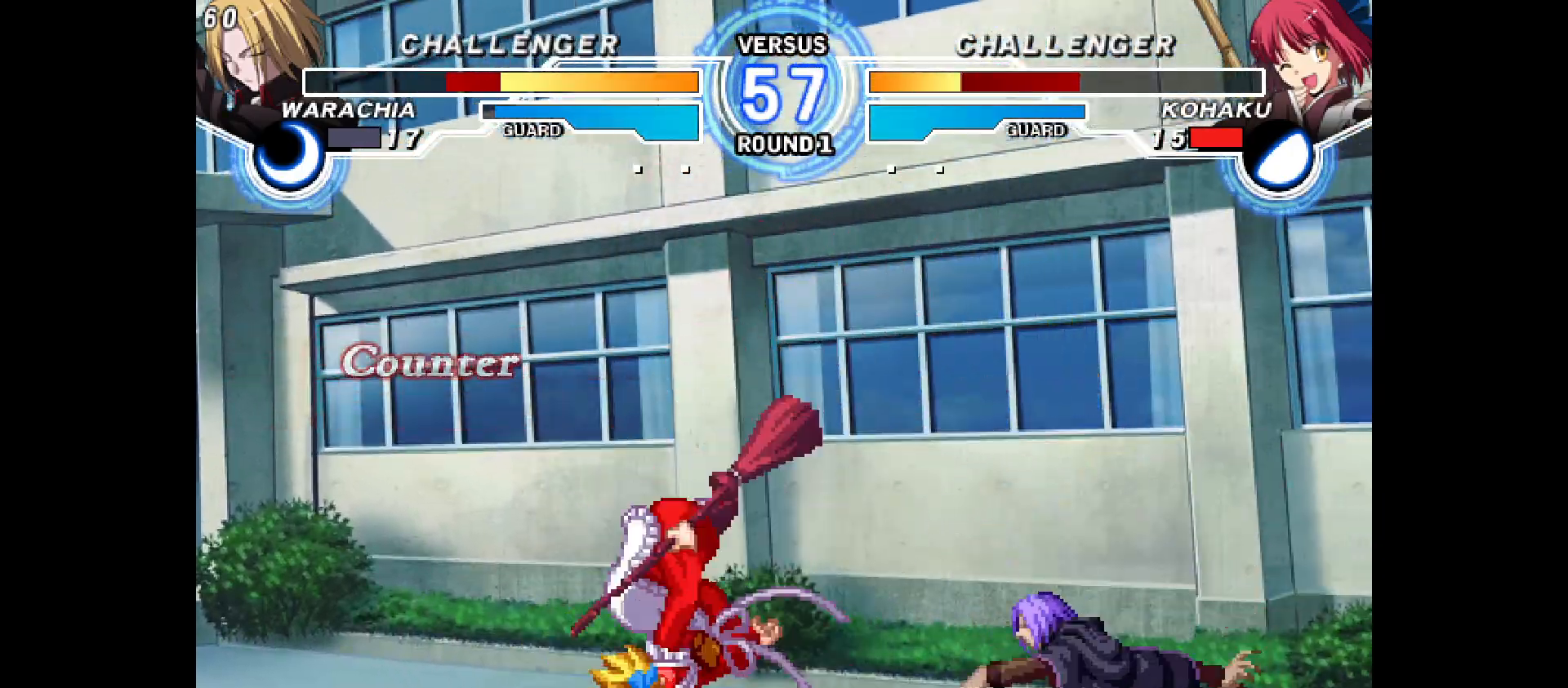
{"buttons": ["DPAD_UP"], "events": [[217, "DPAD_DOWN", "down"], [217, "DPAD_LEFT", "up"], [267, "DPAD_DOWN", "up"], [383, "DPAD_UP", "down"]]}
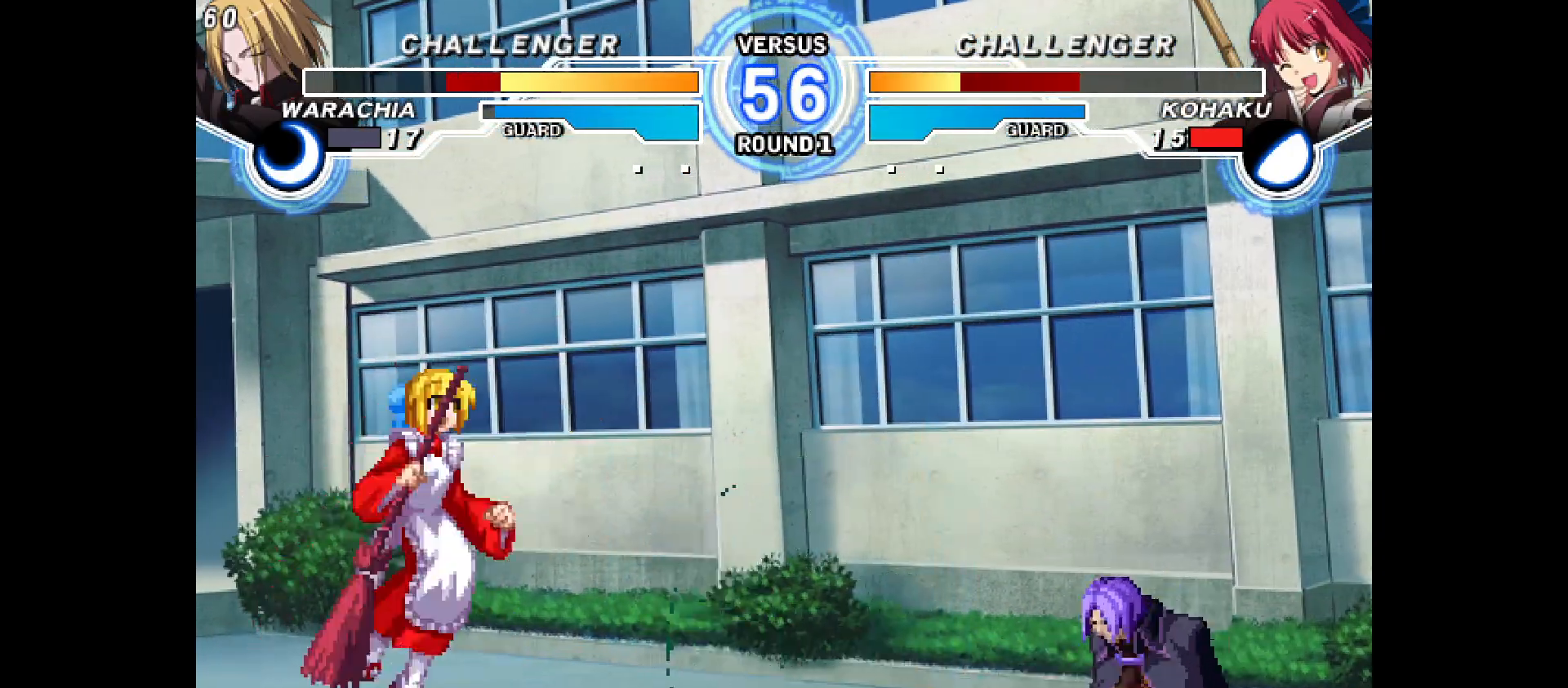
{"buttons": [], "events": [[17, "DPAD_RIGHT", "down"], [33, "DPAD_UP", "up"], [217, "DPAD_RIGHT", "up"], [300, "DPAD_LEFT", "down"], [367, "DPAD_LEFT", "up"]]}
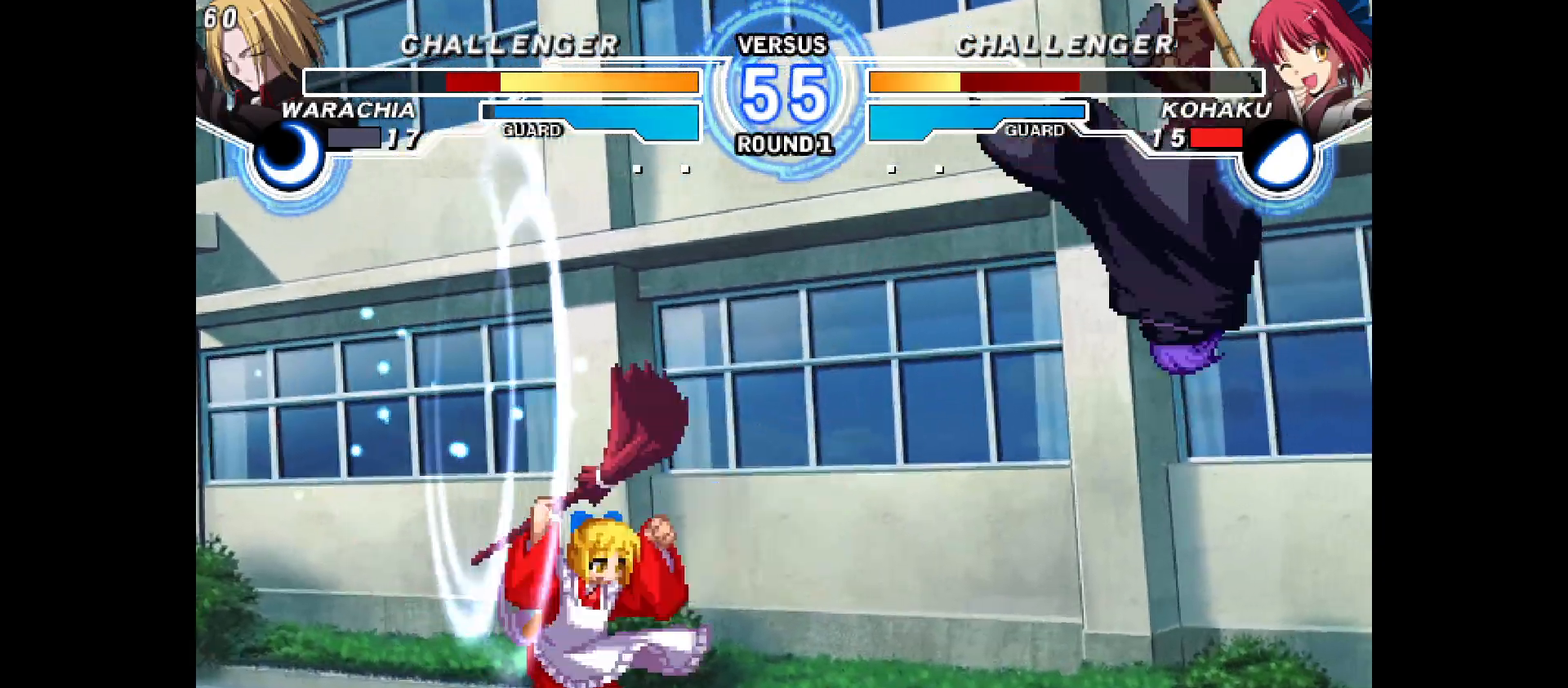
{"buttons": ["DPAD_RIGHT"], "events": [[17, "DPAD_LEFT", "down"], [467, "DPAD_LEFT", "up"], [467, "DPAD_RIGHT", "down"]]}
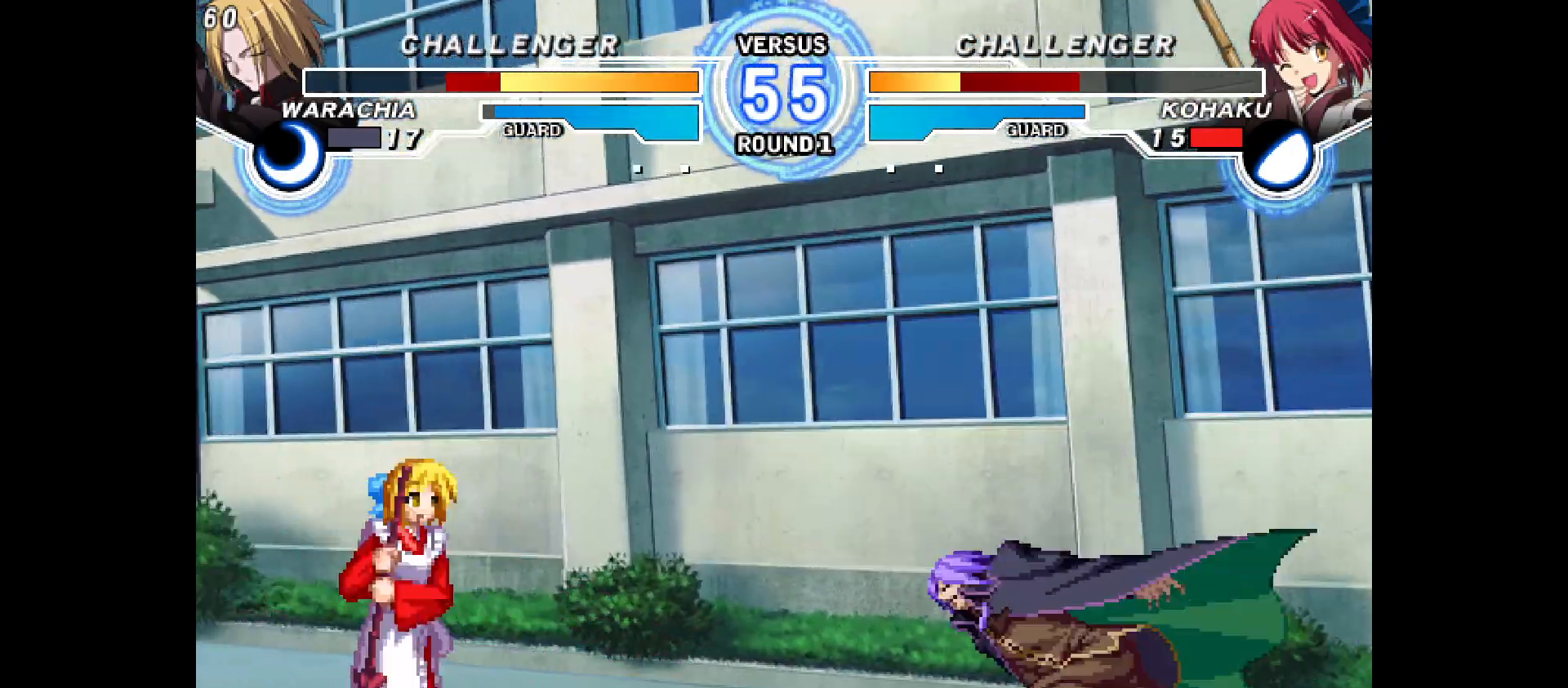
{"buttons": ["DPAD_LEFT"], "events": [[83, "DPAD_RIGHT", "up"], [117, "DPAD_LEFT", "down"], [150, "DPAD_UP", "down"], [417, "DPAD_UP", "up"]]}
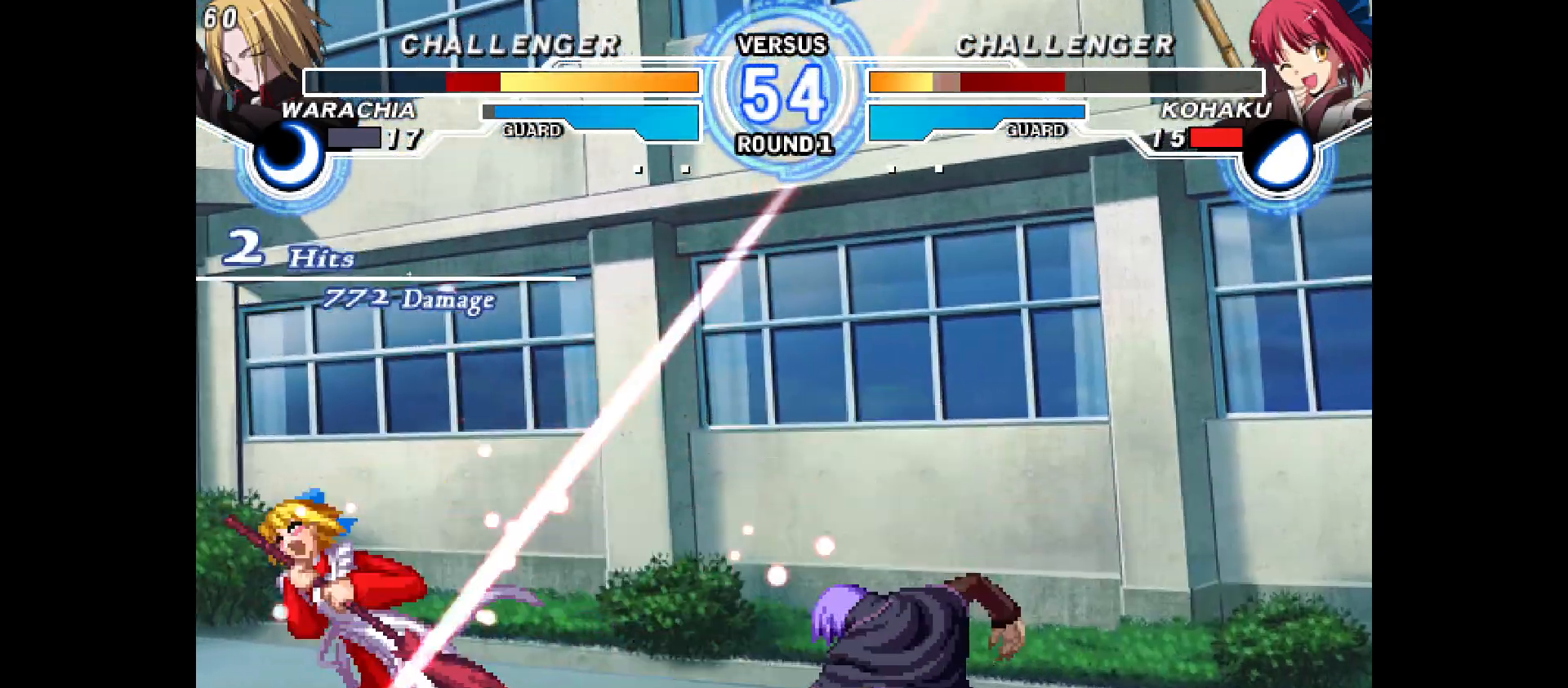
{"buttons": ["DPAD_DOWN", "DPAD_LEFT"], "events": [[67, "DPAD_DOWN", "down"]]}
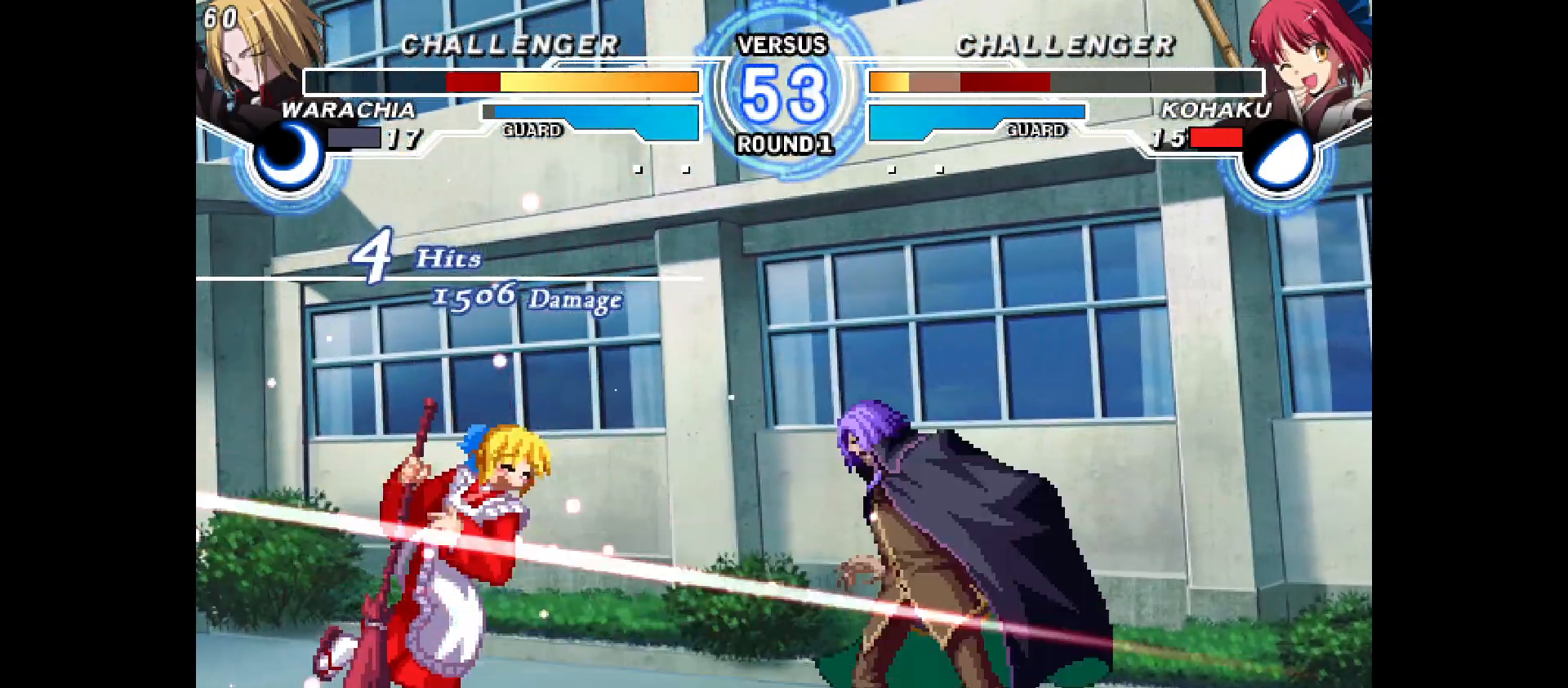
{"buttons": ["DPAD_LEFT"], "events": [[183, "DPAD_DOWN", "up"], [183, "DPAD_LEFT", "up"], [317, "DPAD_LEFT", "down"], [383, "DPAD_LEFT", "up"], [467, "DPAD_LEFT", "down"]]}
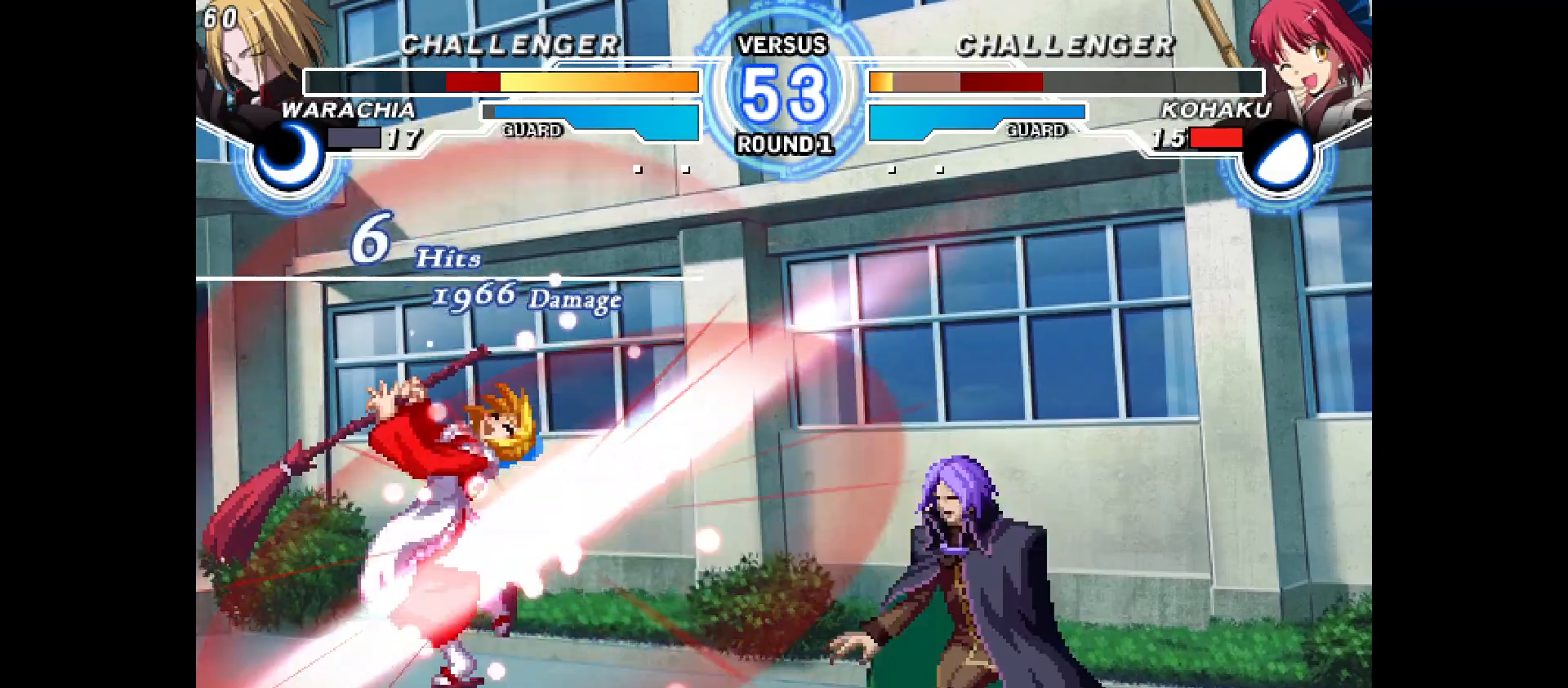
{"buttons": [], "events": [[83, "DPAD_LEFT", "up"], [167, "DPAD_LEFT", "down"], [283, "DPAD_LEFT", "up"], [350, "DPAD_LEFT", "down"], [467, "DPAD_LEFT", "up"]]}
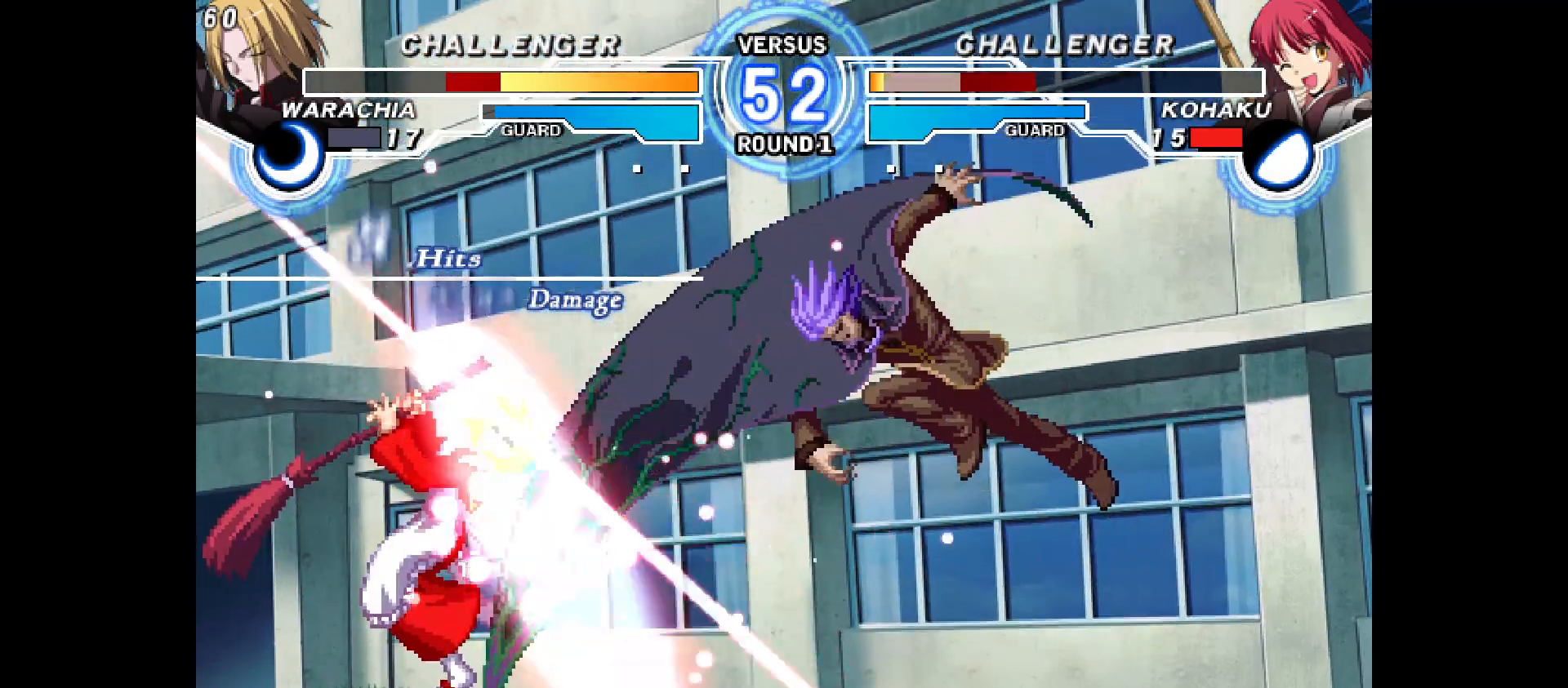
{"buttons": ["DPAD_LEFT"], "events": [[50, "DPAD_LEFT", "down"], [133, "DPAD_LEFT", "up"], [217, "DPAD_UP", "down"], [267, "DPAD_LEFT", "down"], [267, "DPAD_UP", "up"], [333, "DPAD_LEFT", "up"], [417, "DPAD_LEFT", "down"]]}
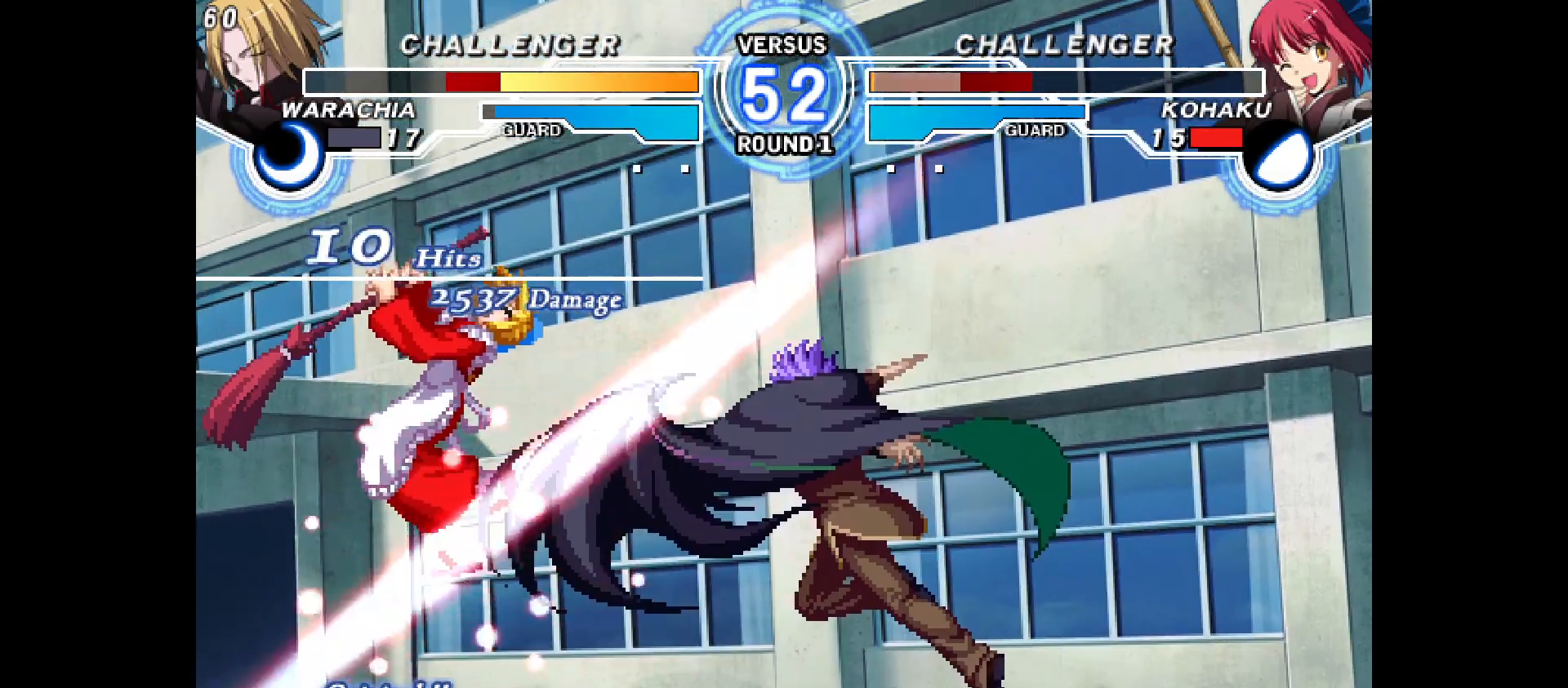
{"buttons": ["DPAD_LEFT"], "events": [[17, "DPAD_LEFT", "up"], [100, "DPAD_LEFT", "down"], [200, "DPAD_LEFT", "up"], [283, "DPAD_LEFT", "down"], [367, "DPAD_LEFT", "up"], [483, "DPAD_LEFT", "down"]]}
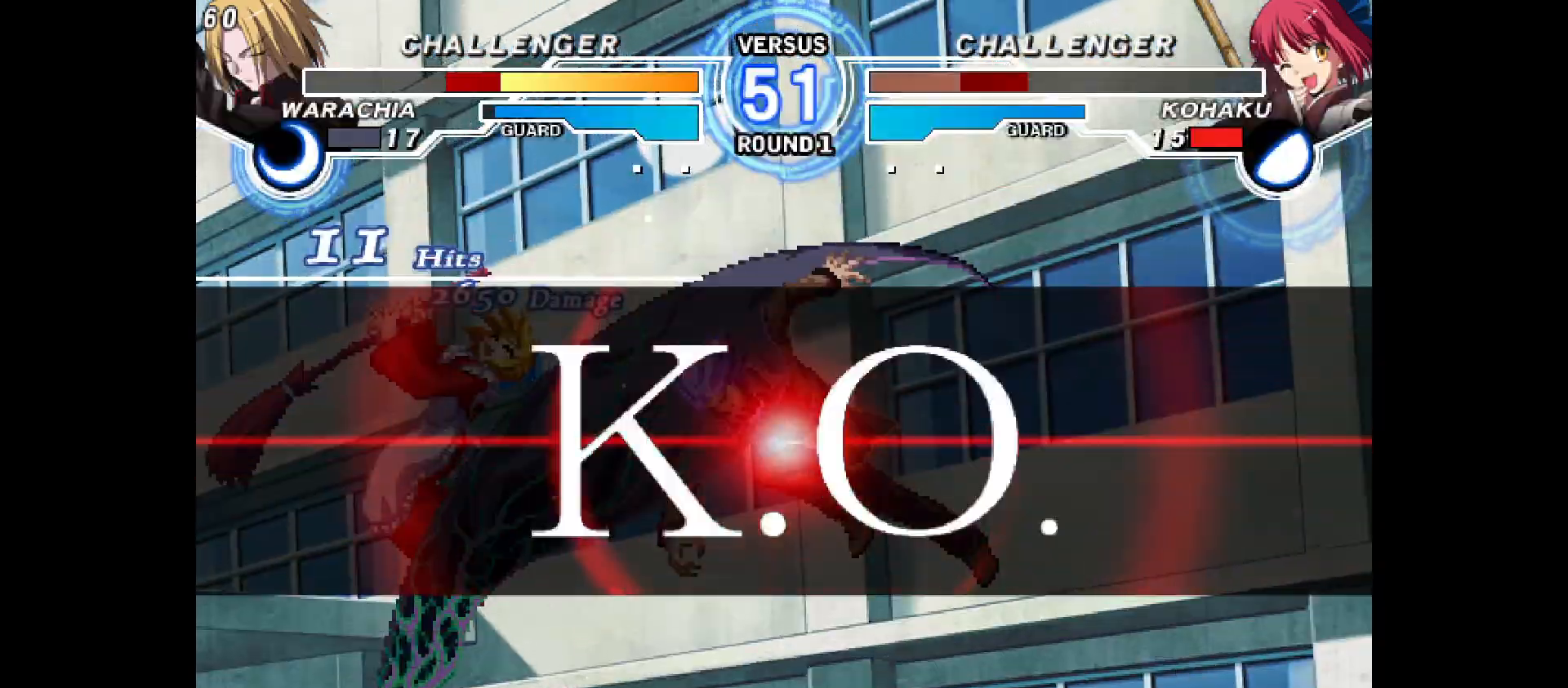
{"buttons": [], "events": [[50, "DPAD_LEFT", "up"]]}
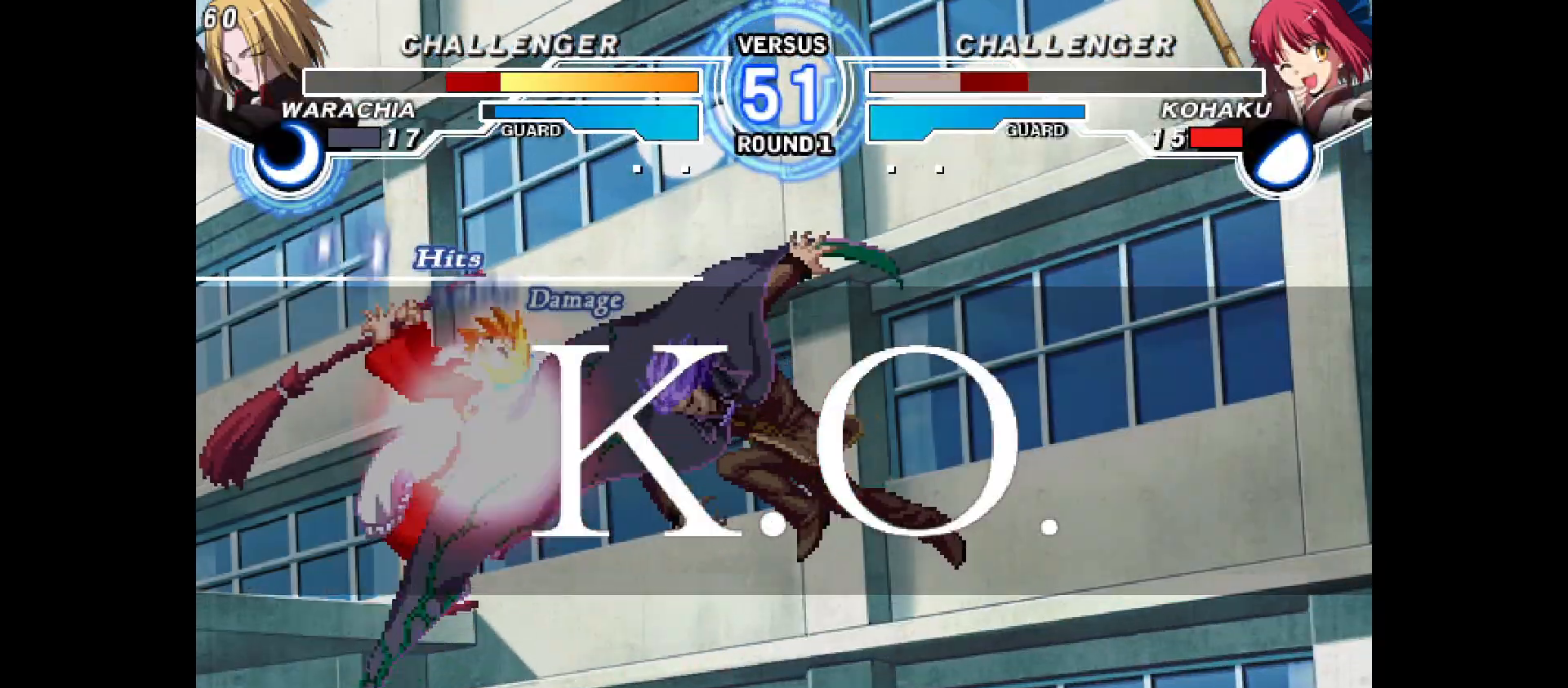
{"buttons": [], "events": []}
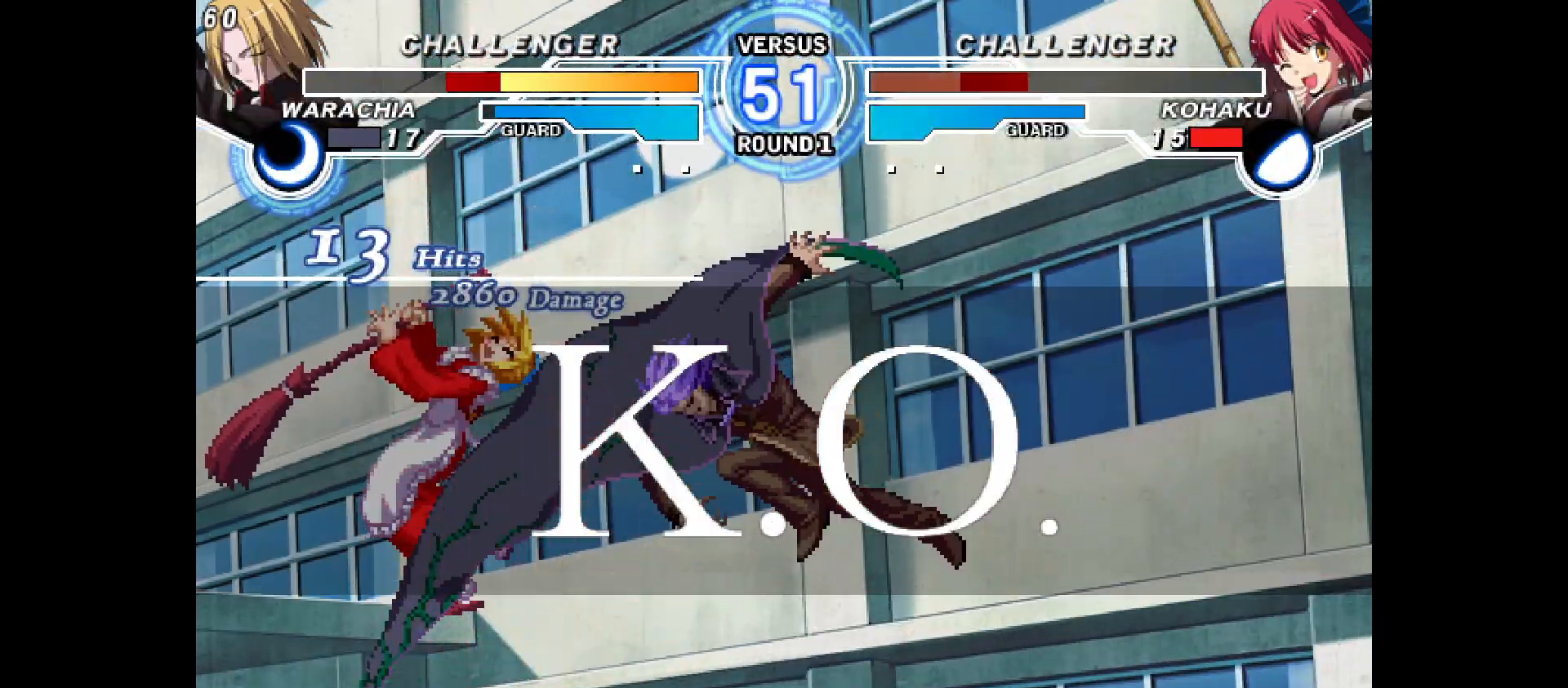
{"buttons": []}
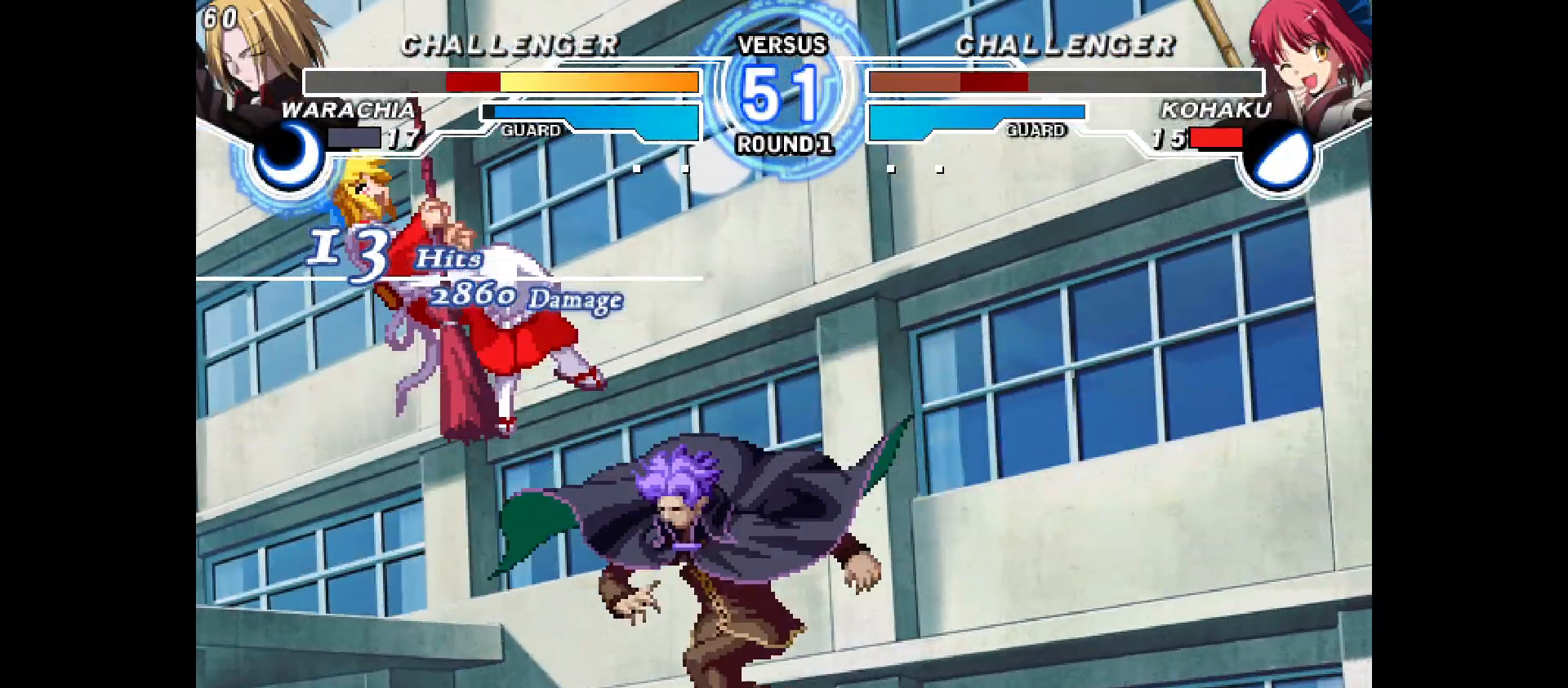
{"buttons": []}
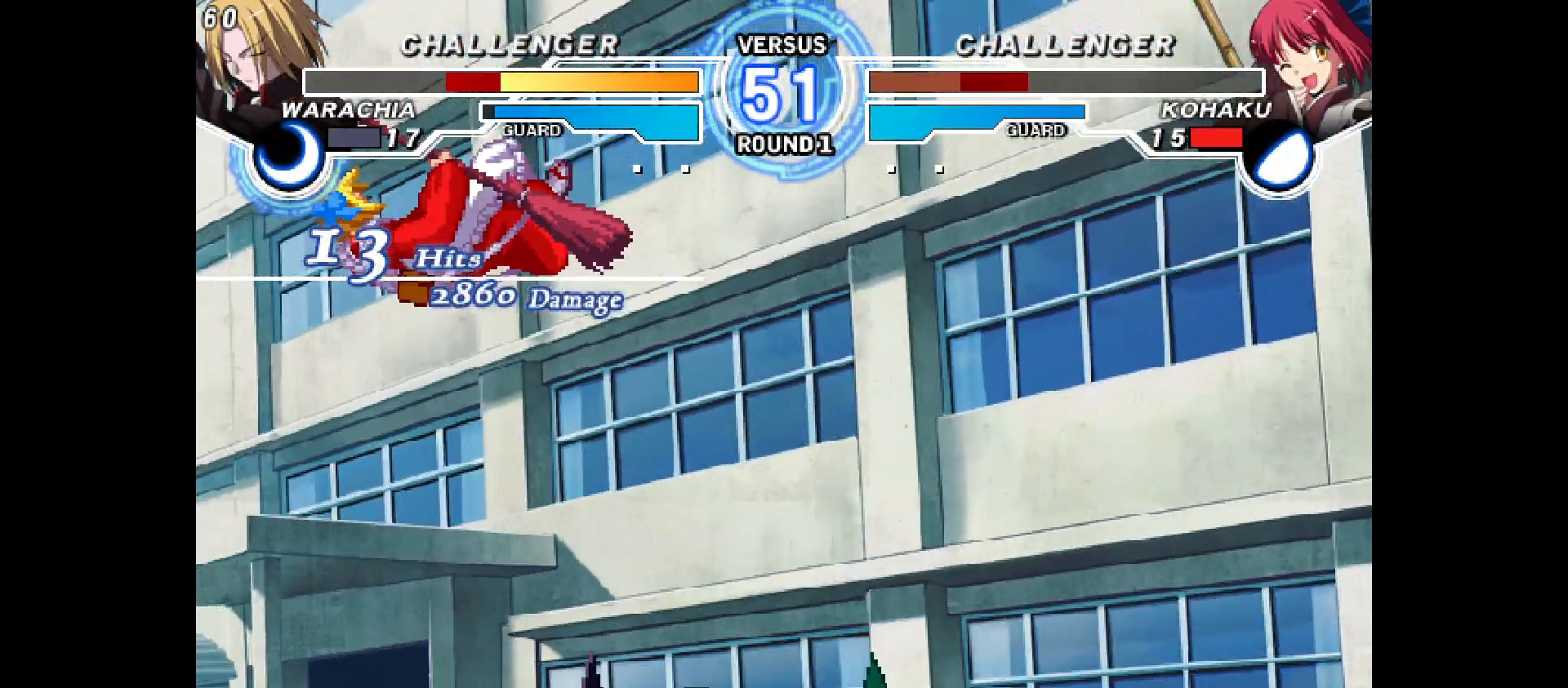
{"buttons": [], "events": []}
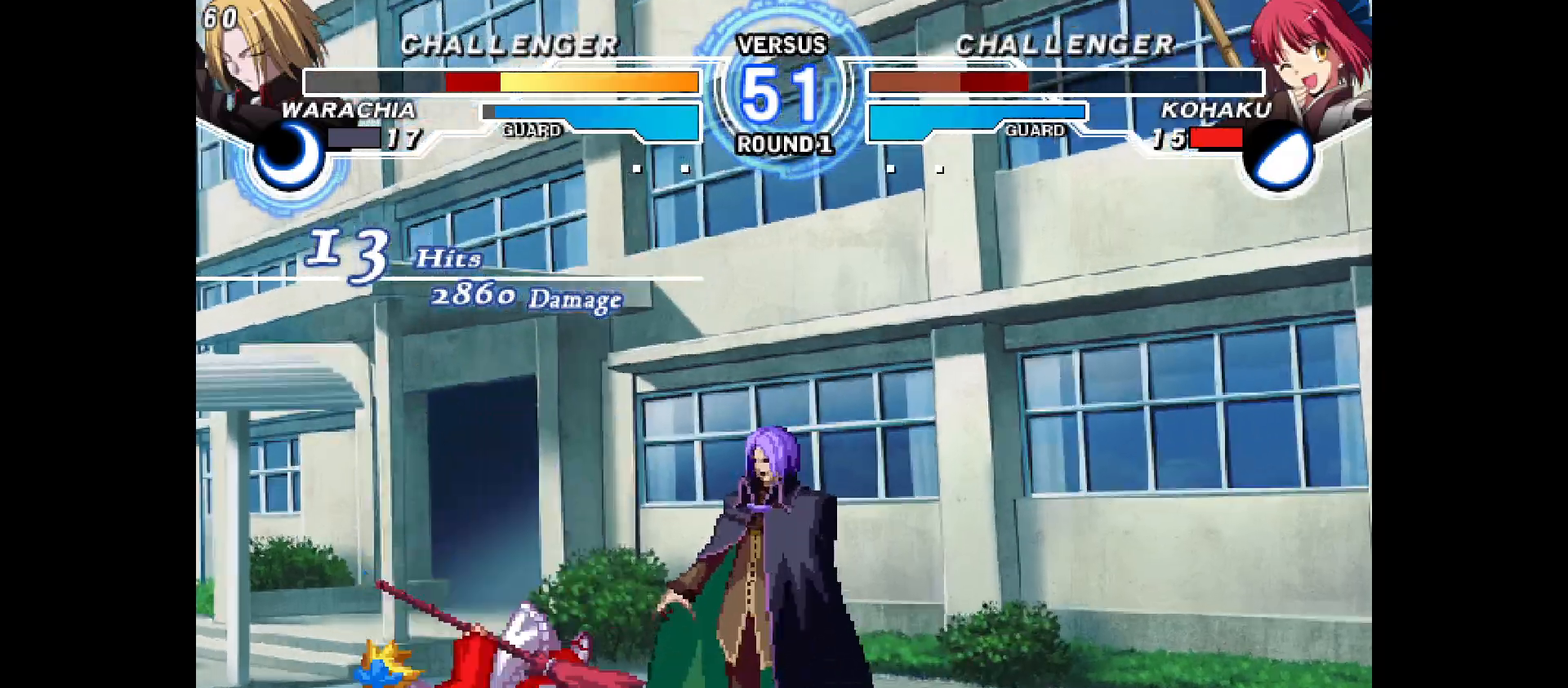
{"buttons": [], "events": []}
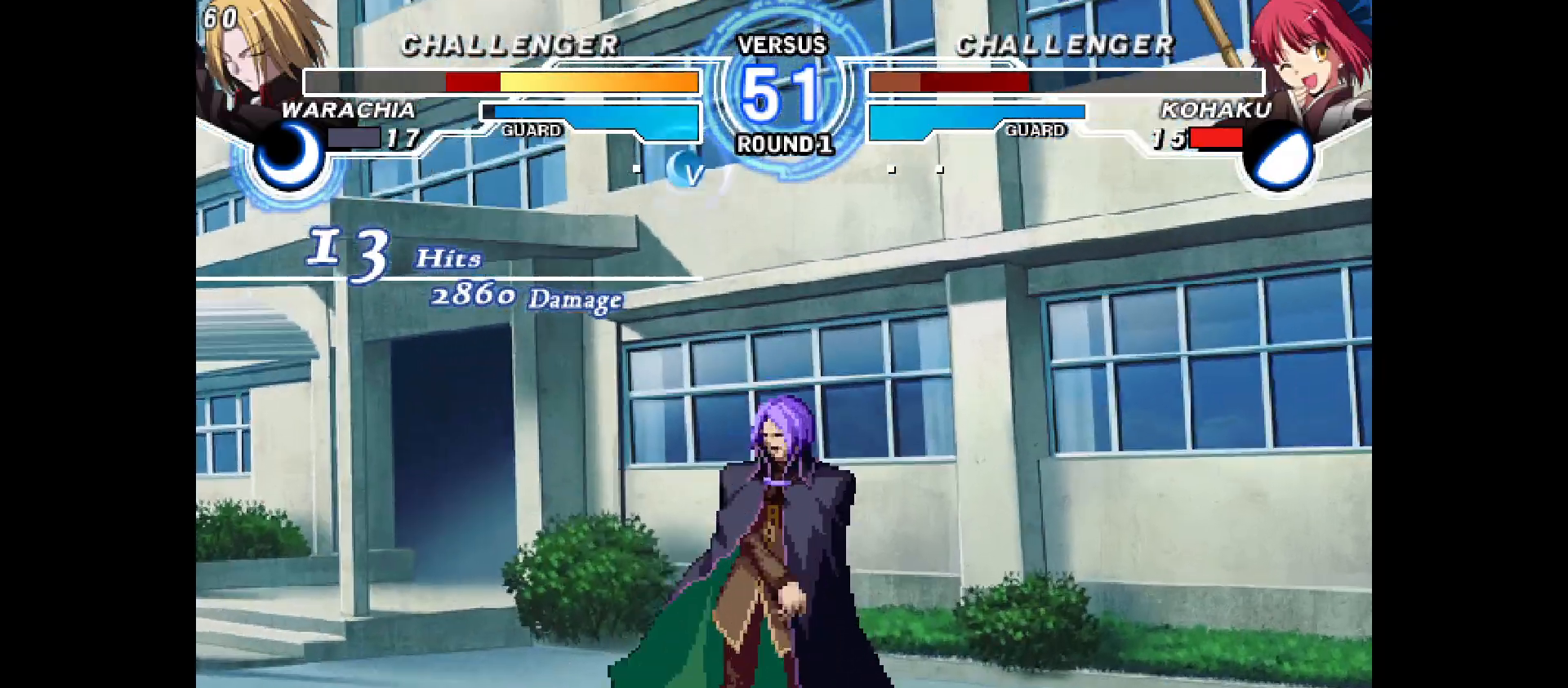
{"buttons": [], "events": []}
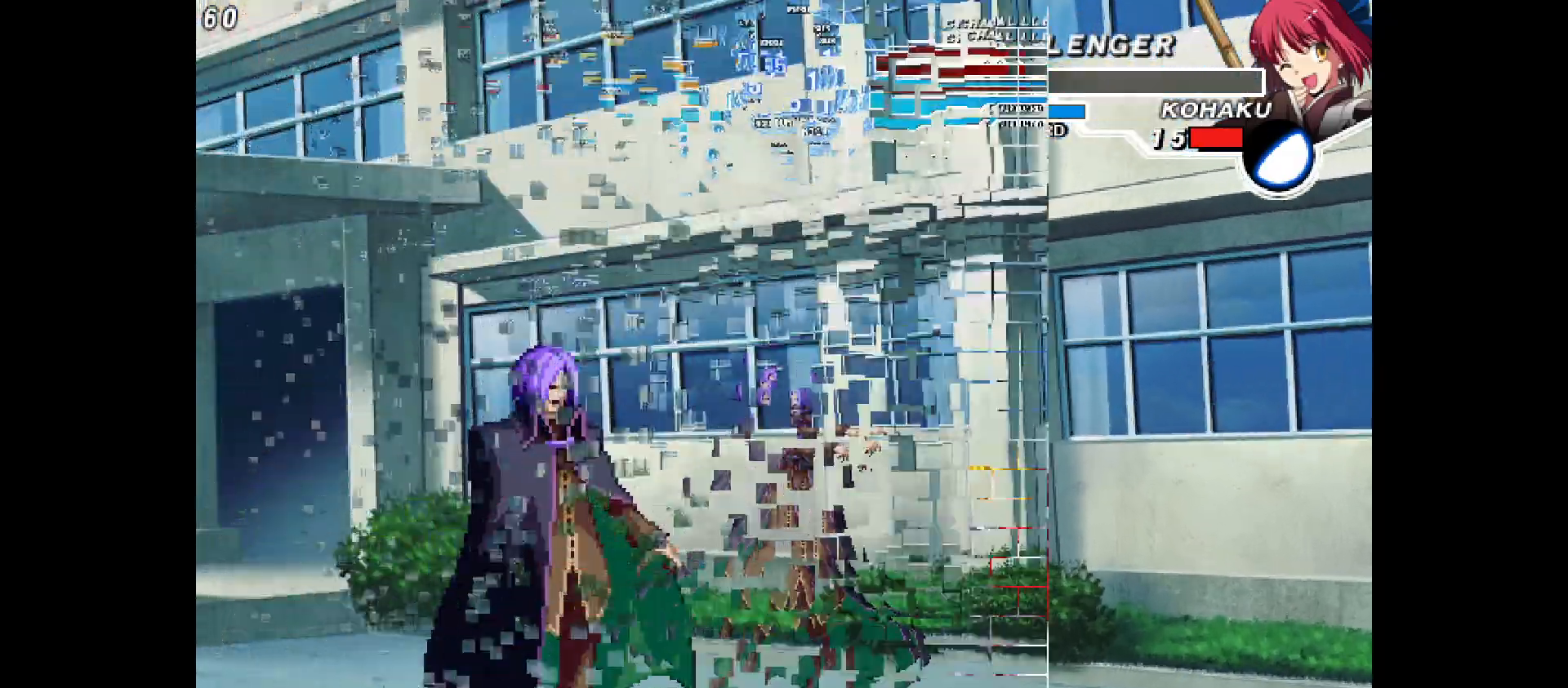
{"buttons": [], "events": []}
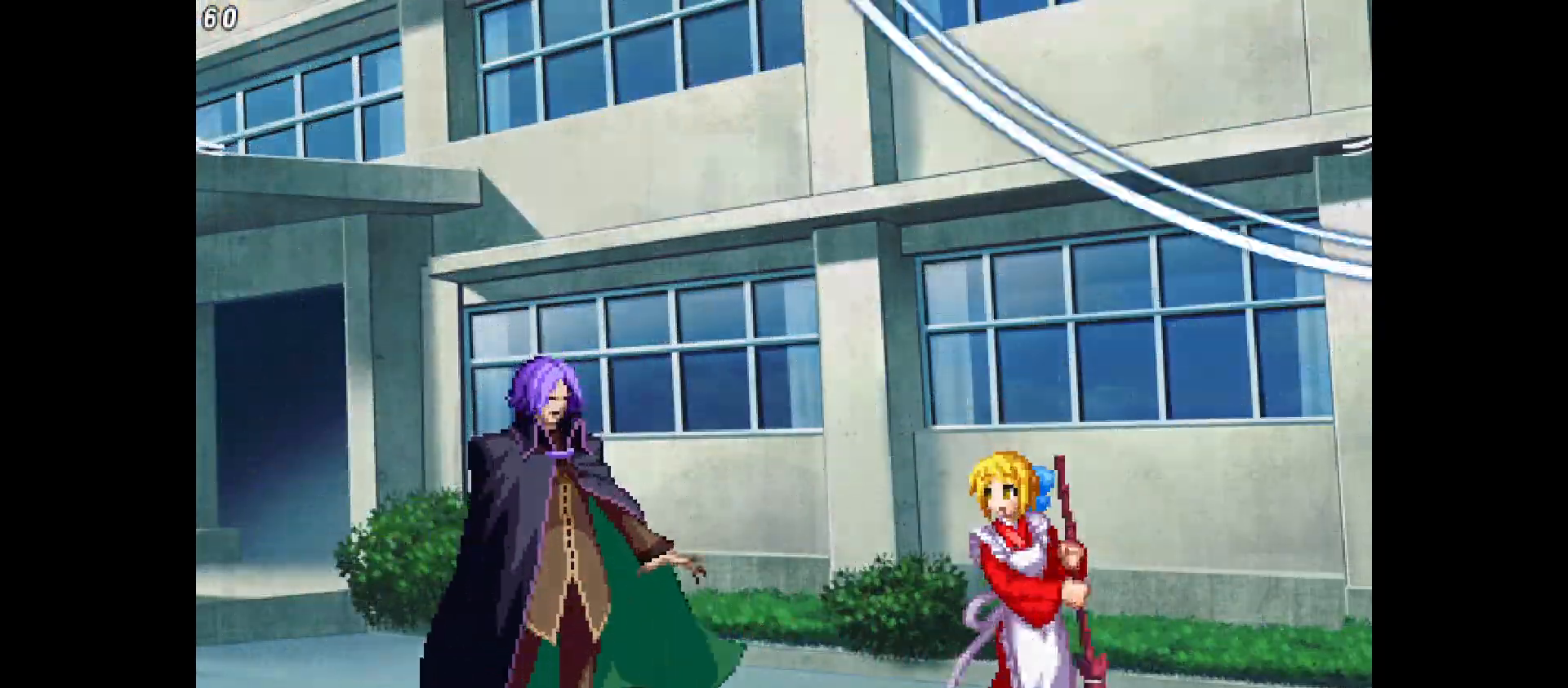
{"buttons": ["DPAD_LEFT"], "events": [[67, "DPAD_LEFT", "down"], [333, "DPAD_DOWN", "down"], [433, "DPAD_DOWN", "up"]]}
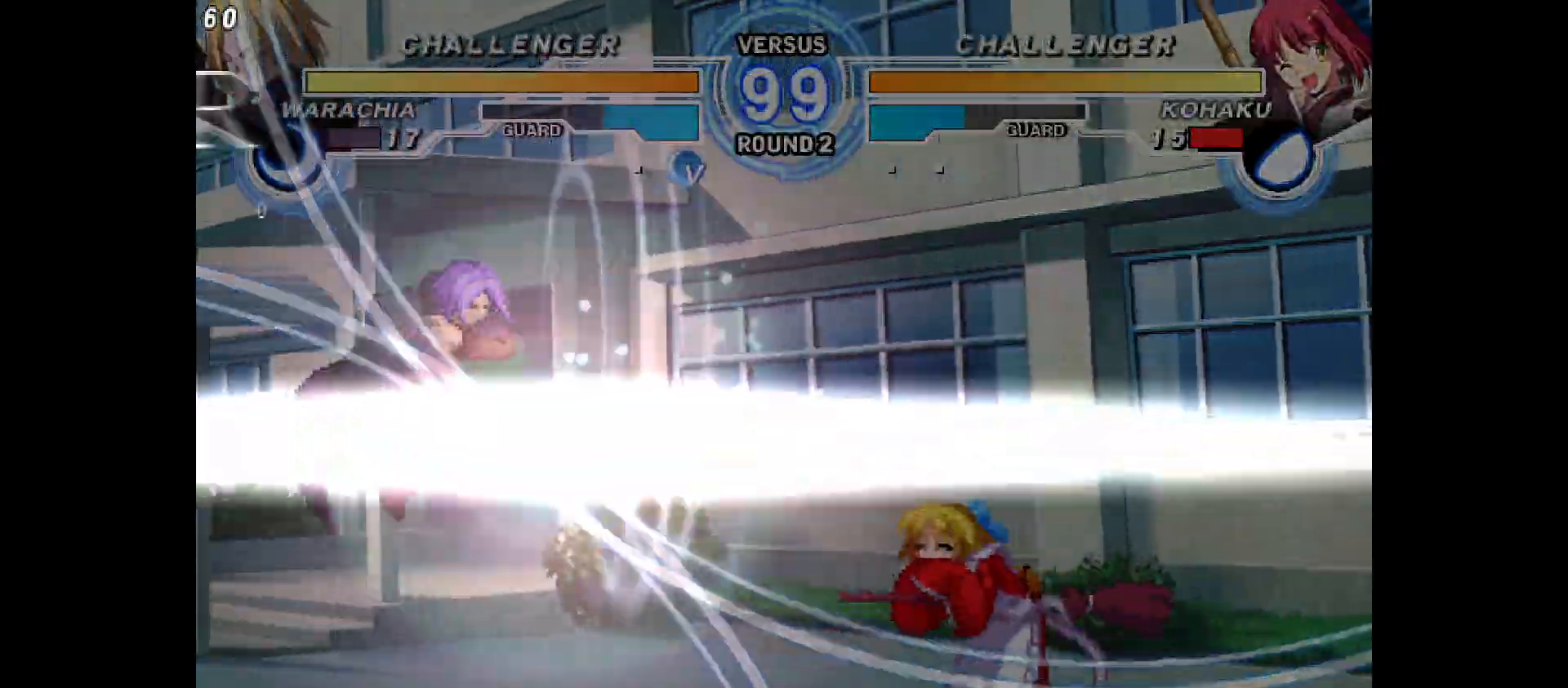
{"buttons": ["DPAD_LEFT"], "events": [[133, "DPAD_LEFT", "up"], [233, "DPAD_DOWN", "down"], [267, "DPAD_UP", "down"], [300, "DPAD_DOWN", "up"], [333, "DPAD_LEFT", "down"], [383, "DPAD_UP", "up"]]}
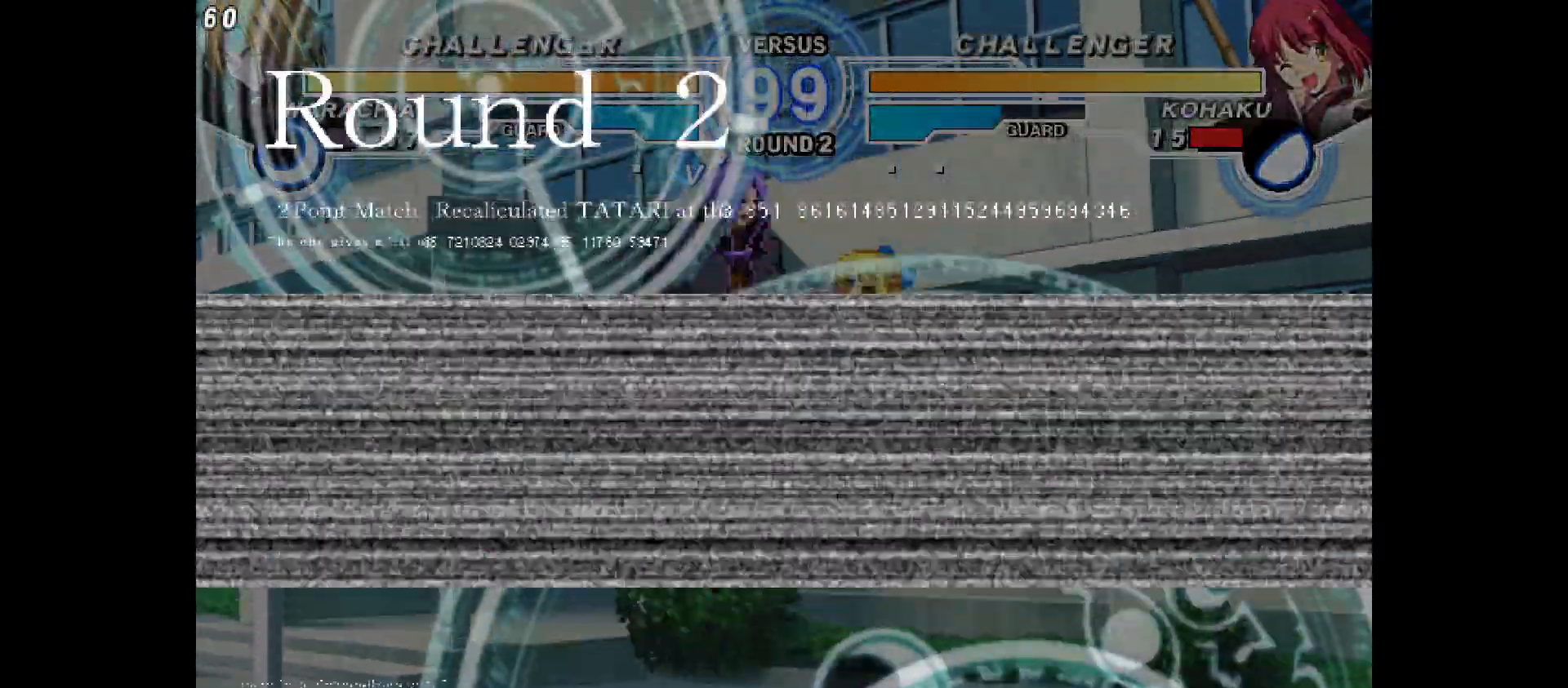
{"buttons": ["DPAD_LEFT"], "events": [[50, "DPAD_LEFT", "up"], [150, "DPAD_LEFT", "down"], [150, "DPAD_UP", "down"], [350, "DPAD_UP", "up"]]}
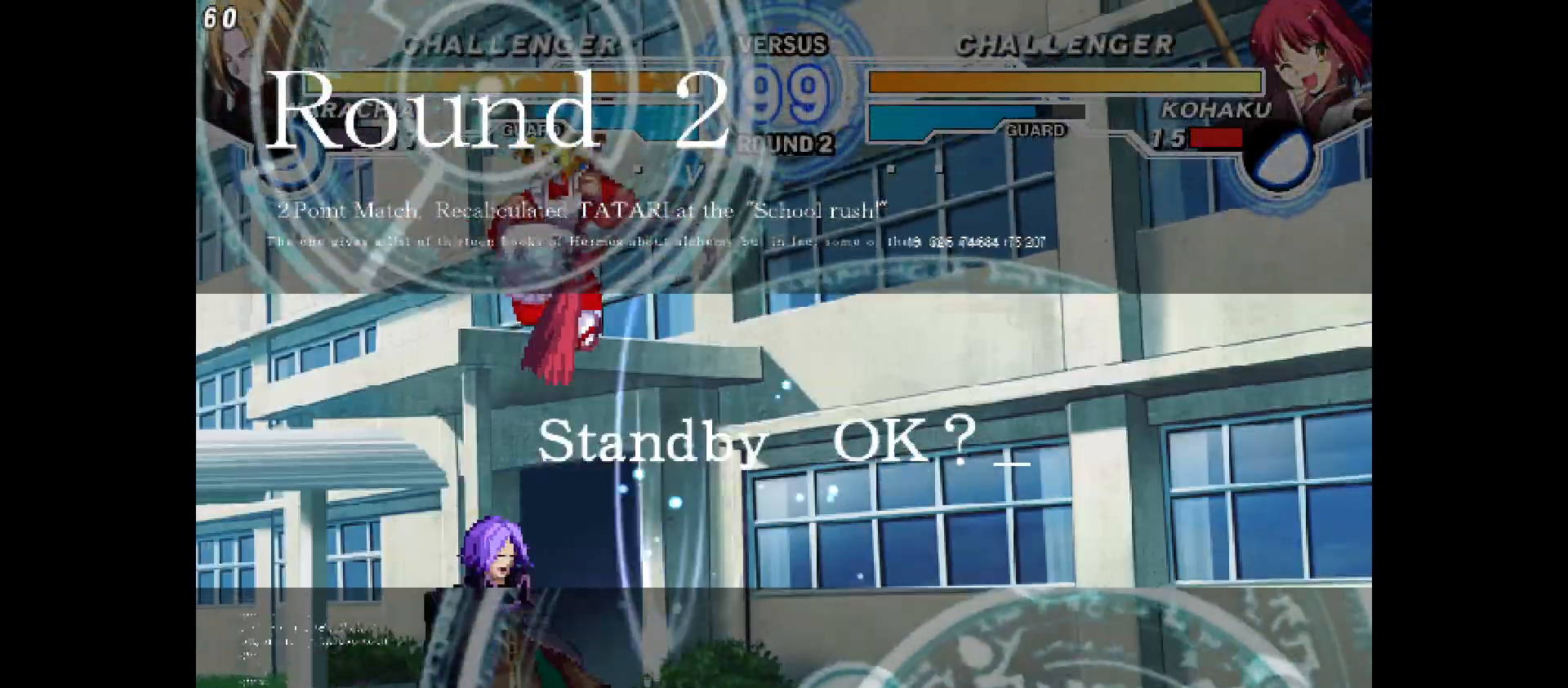
{"buttons": [], "events": [[233, "DPAD_LEFT", "up"], [333, "DPAD_RIGHT", "down"], [483, "DPAD_RIGHT", "up"]]}
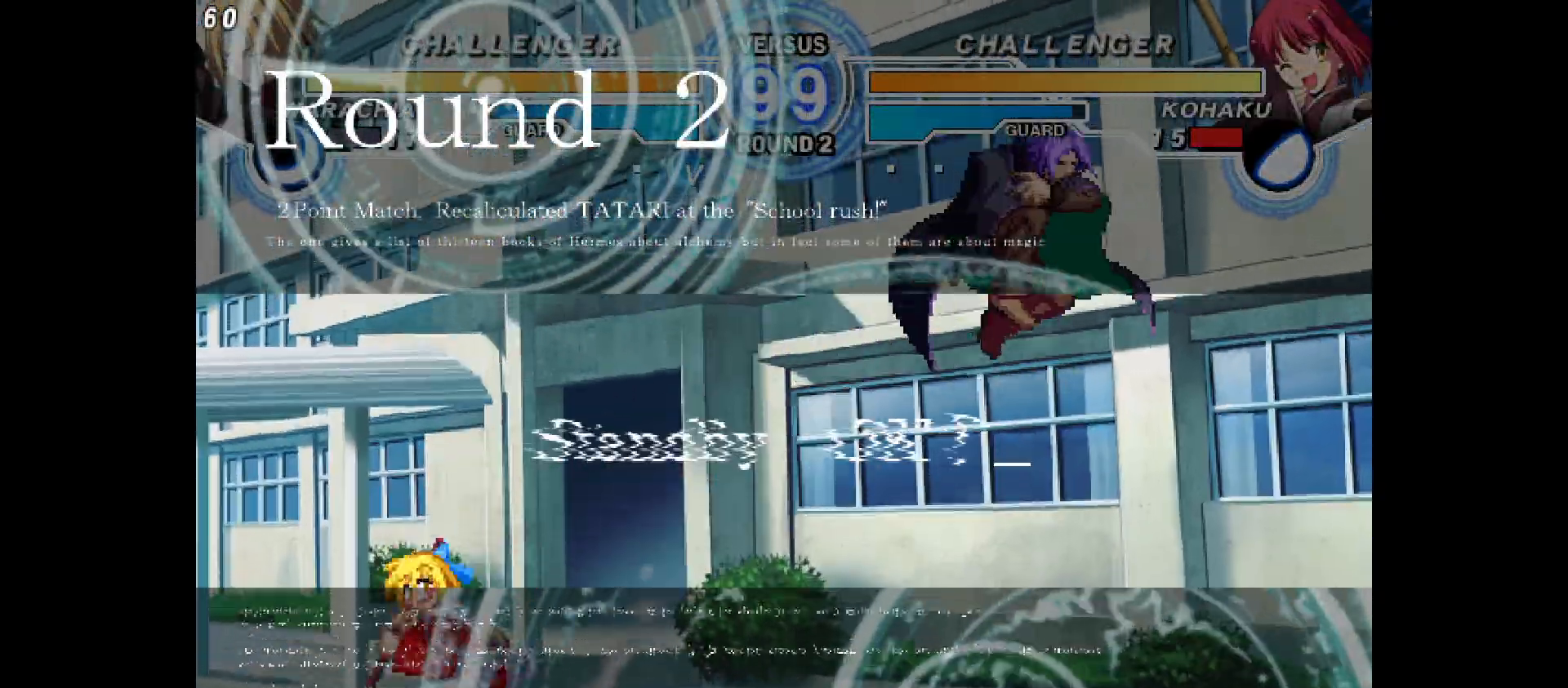
{"buttons": ["DPAD_LEFT"], "events": [[133, "DPAD_LEFT", "down"], [167, "DPAD_UP", "down"], [333, "DPAD_UP", "up"]]}
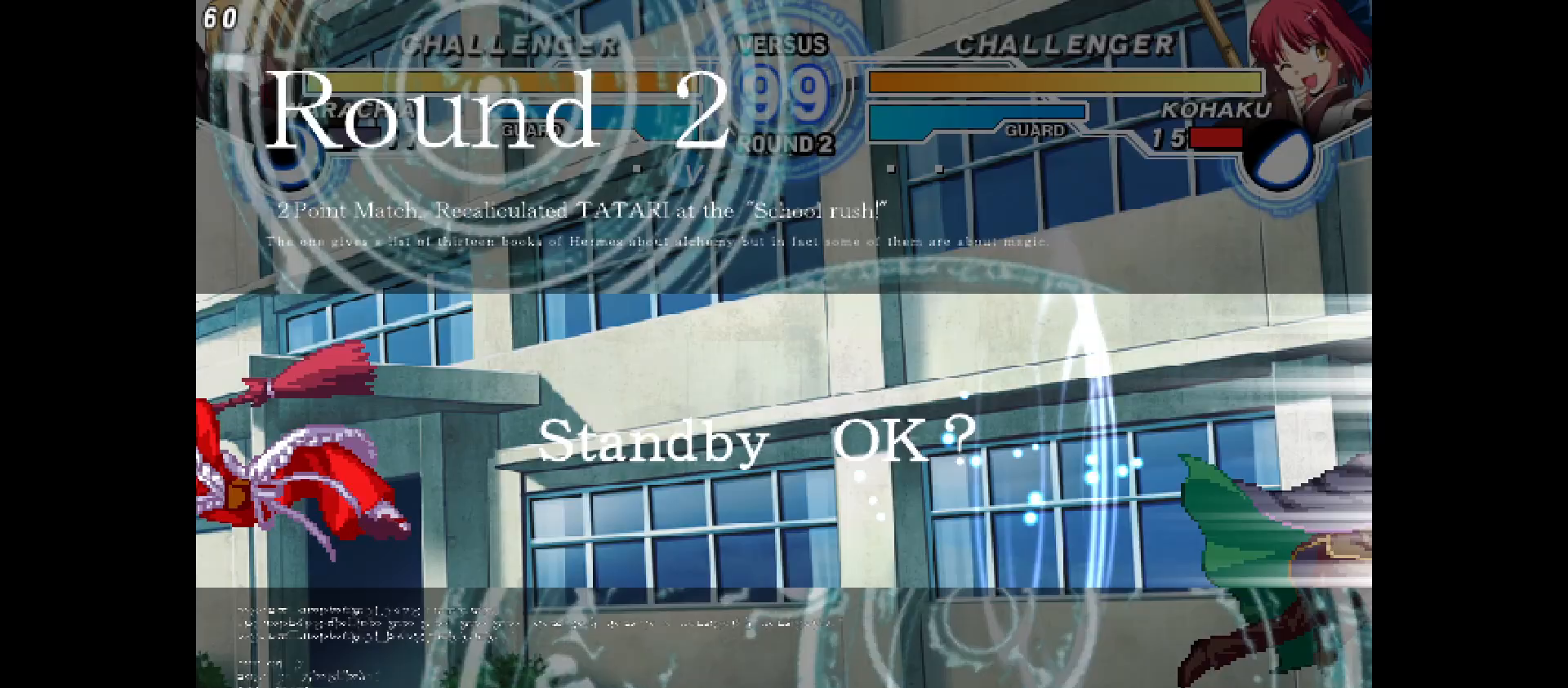
{"buttons": ["DPAD_RIGHT"], "events": [[150, "DPAD_LEFT", "up"], [350, "DPAD_RIGHT", "down"]]}